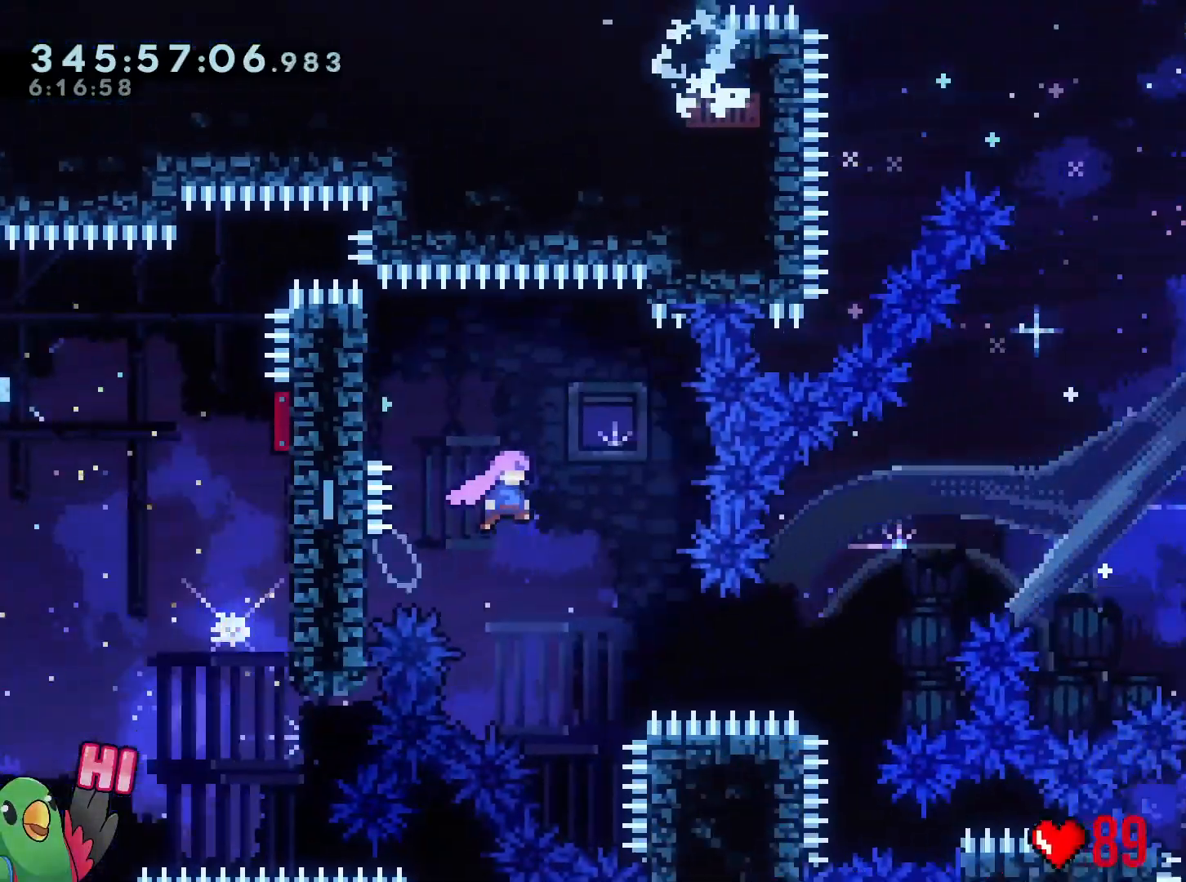
Gameplay with a controller (Nintendo layout); each line is a JSON object with the inputs held at the frame after it. "events" lists button and stick changes between this image and that frame as [ms after this image, input, new state], when the widget could be followed in between. Not read: HOME L3 R3 SELECT.
{"buttons": ["R1"], "left_stick": "center", "right_stick": "center", "events": [[33, "B", "up"], [33, "R1", "up"], [234, "left_stick", "left"], [300, "R1", "down"], [484, "left_stick", "center"]]}
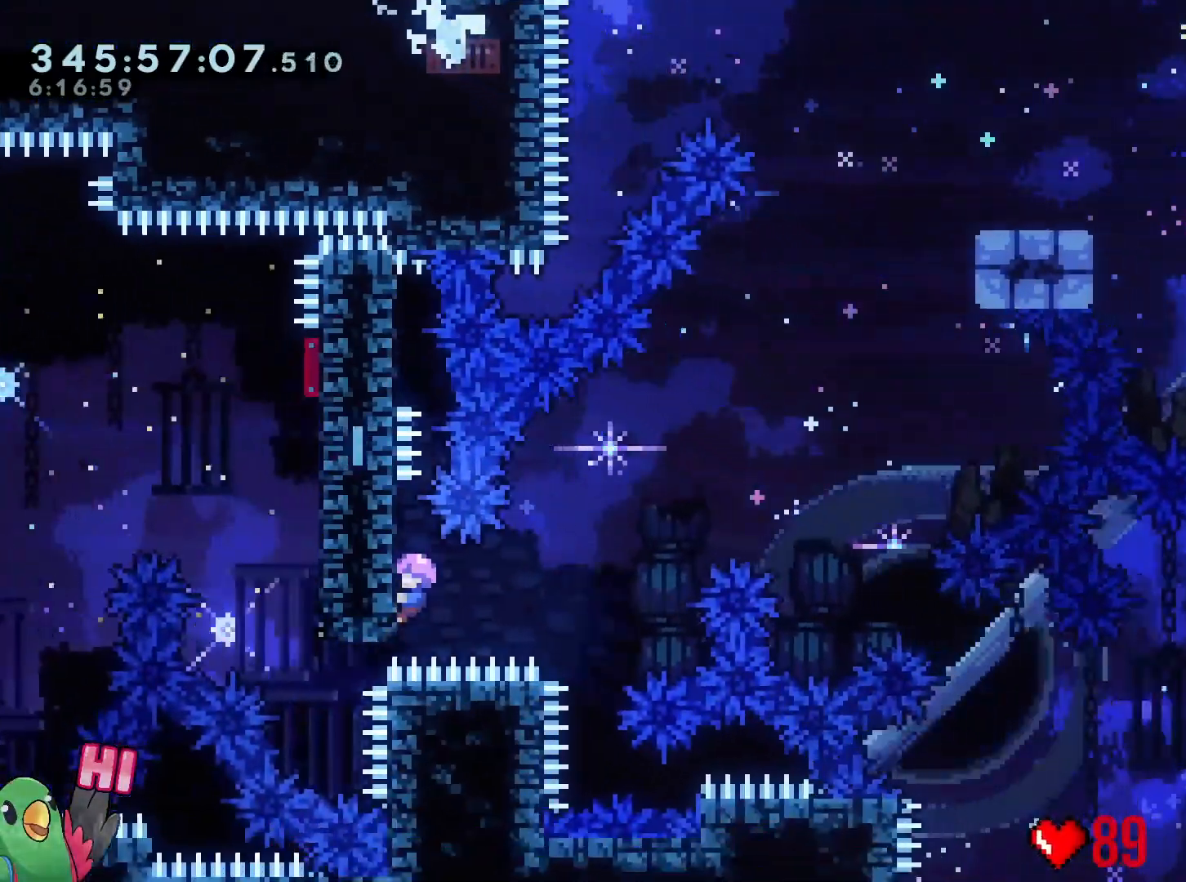
{"buttons": [], "left_stick": "up", "right_stick": "center", "events": [[50, "left_stick", "right"], [116, "B", "down"], [233, "B", "up"], [233, "R1", "up"], [233, "left_stick", "up"], [367, "Y", "down"], [500, "Y", "up"]]}
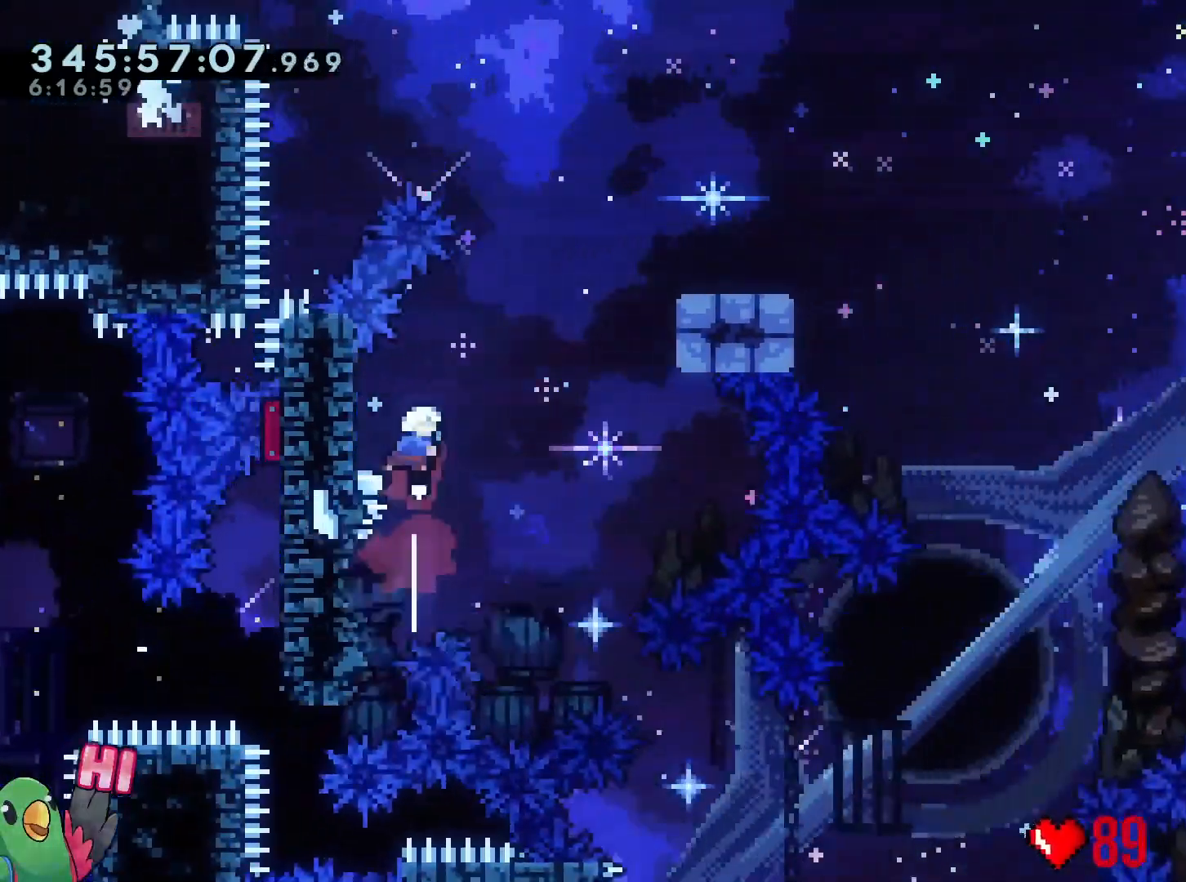
{"buttons": ["Y"], "left_stick": "down-left", "right_stick": "center", "events": [[50, "left_stick", "center"], [133, "B", "down"], [167, "left_stick", "right"], [250, "B", "up"], [417, "left_stick", "down"], [467, "Y", "down"], [467, "left_stick", "down-left"]]}
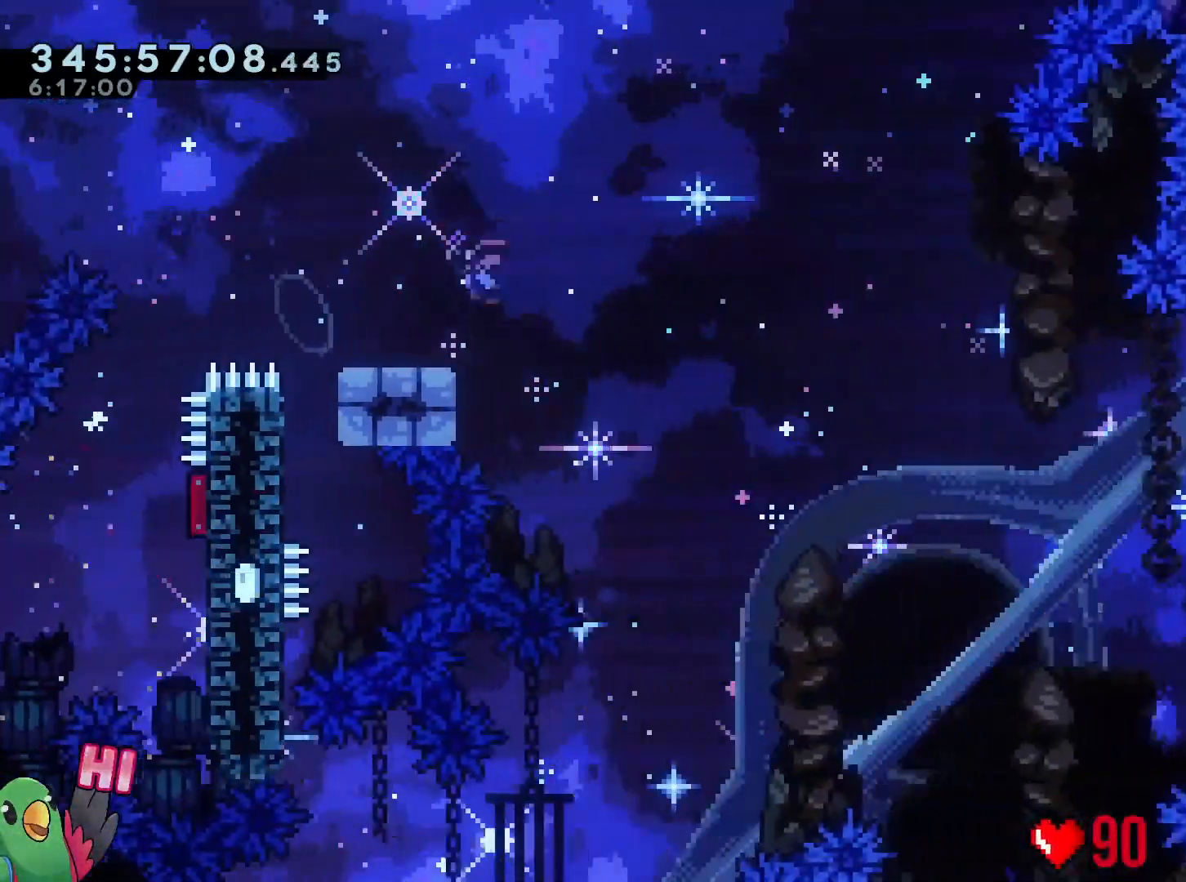
{"buttons": [], "left_stick": "center", "right_stick": "center", "events": [[66, "Y", "up"], [133, "left_stick", "down-right"], [166, "B", "down"], [316, "left_stick", "center"], [433, "B", "up"]]}
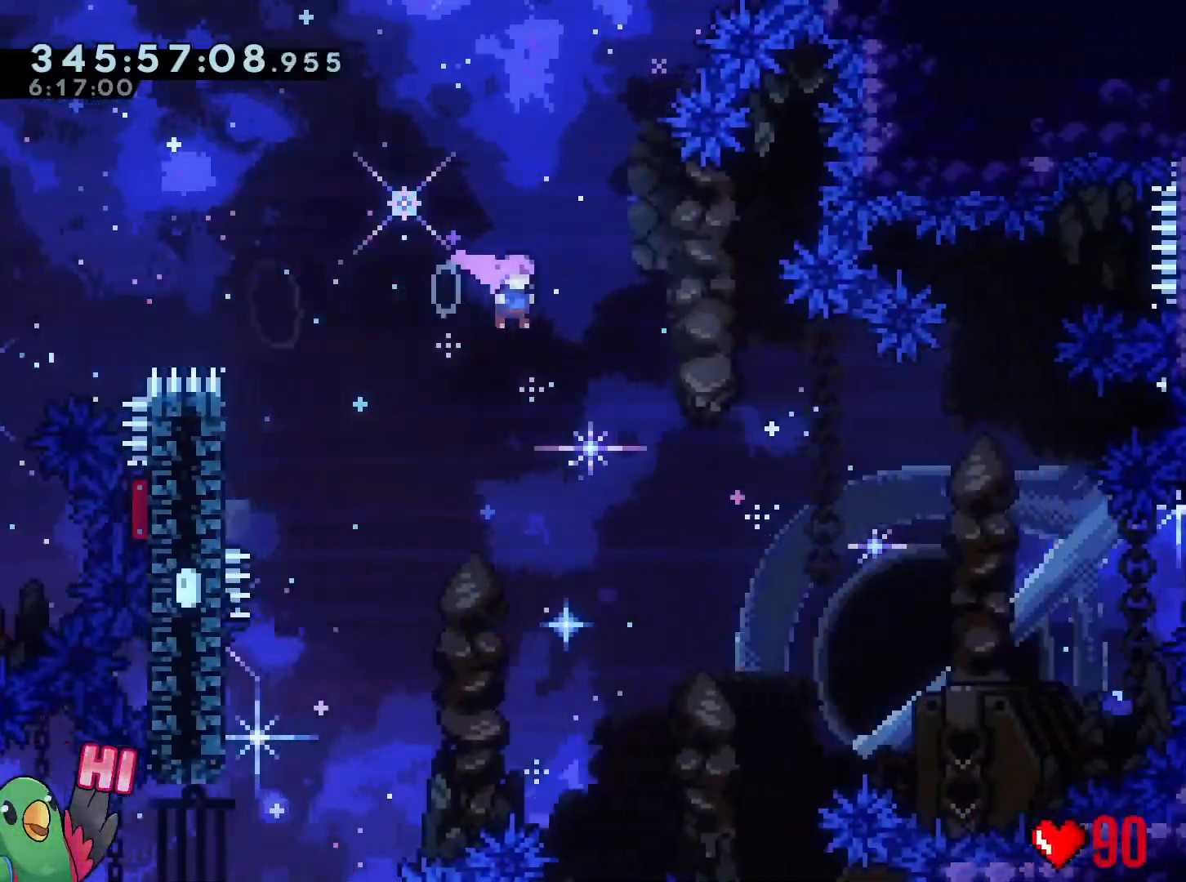
{"buttons": ["R1"], "left_stick": "down-left", "right_stick": "center"}
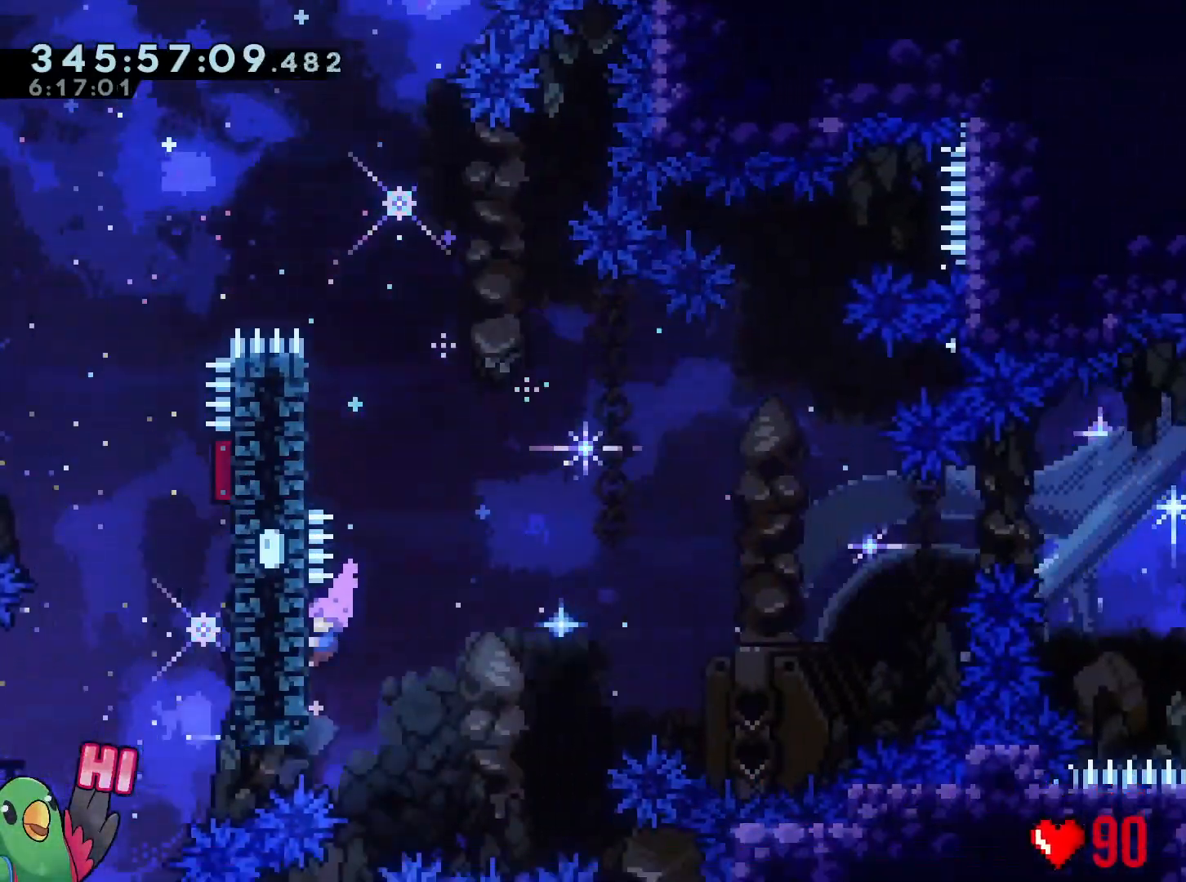
{"buttons": ["R1"], "left_stick": "center", "right_stick": "center", "events": [[33, "left_stick", "left"], [233, "left_stick", "center"]]}
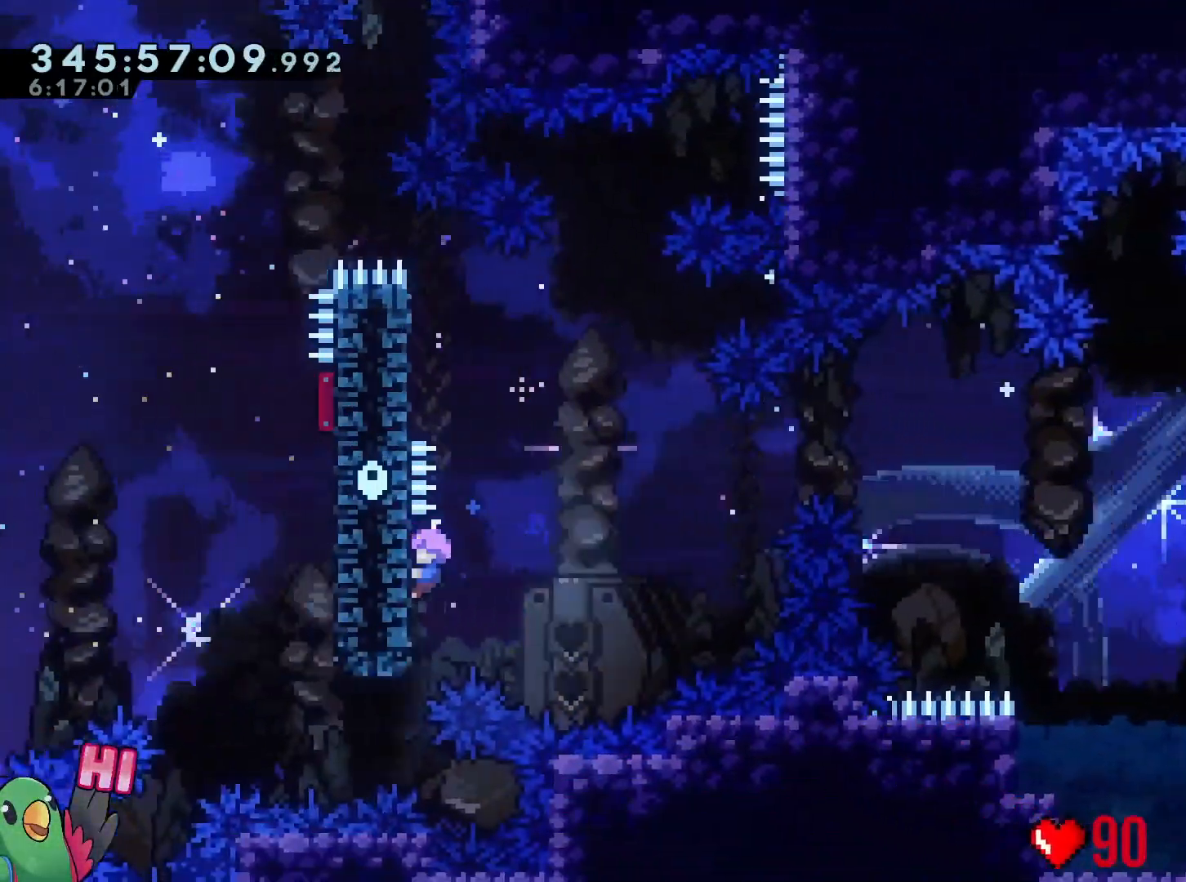
{"buttons": ["B", "R1"], "left_stick": "right", "right_stick": "center", "events": [[184, "left_stick", "right"], [250, "B", "down"], [317, "R2", "down"], [350, "R2", "up"]]}
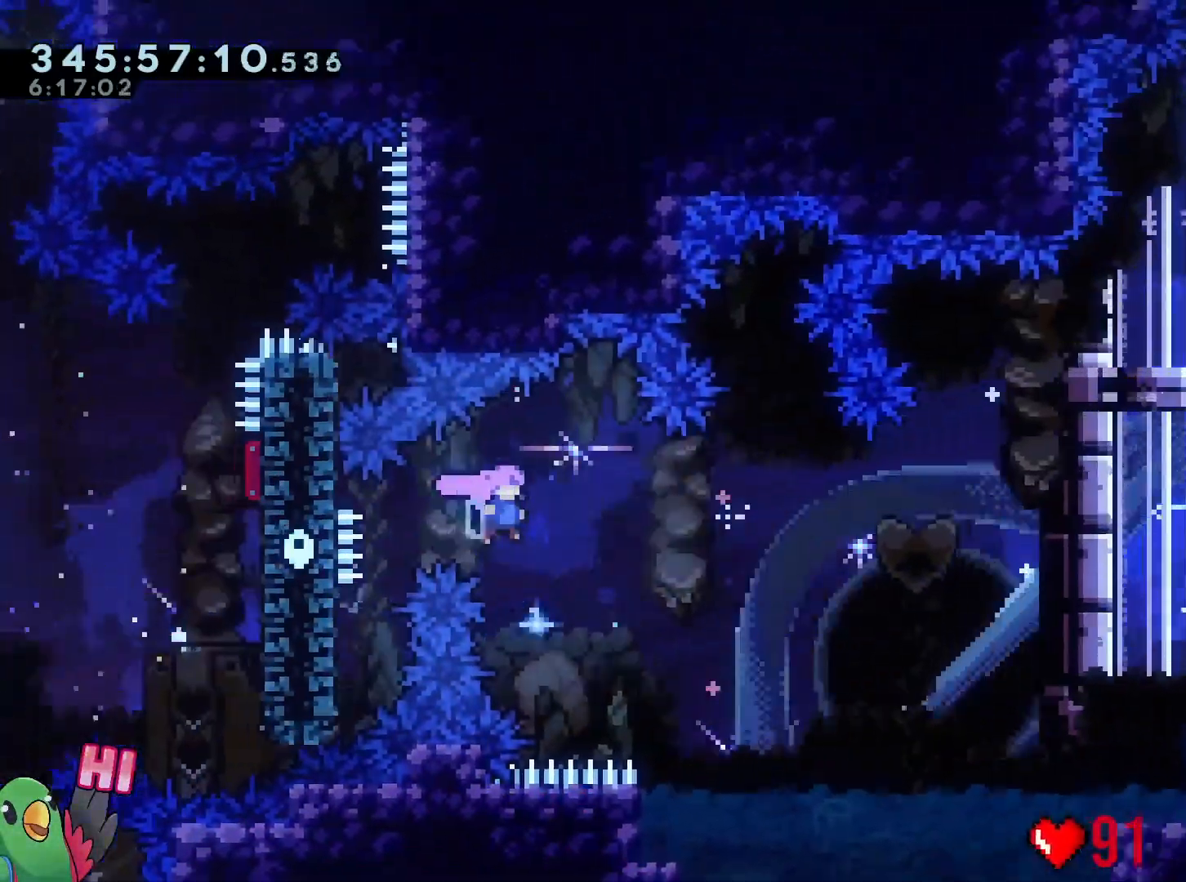
{"buttons": ["B", "R1"], "left_stick": "right", "right_stick": "center", "events": [[234, "Y", "down"], [401, "Y", "up"]]}
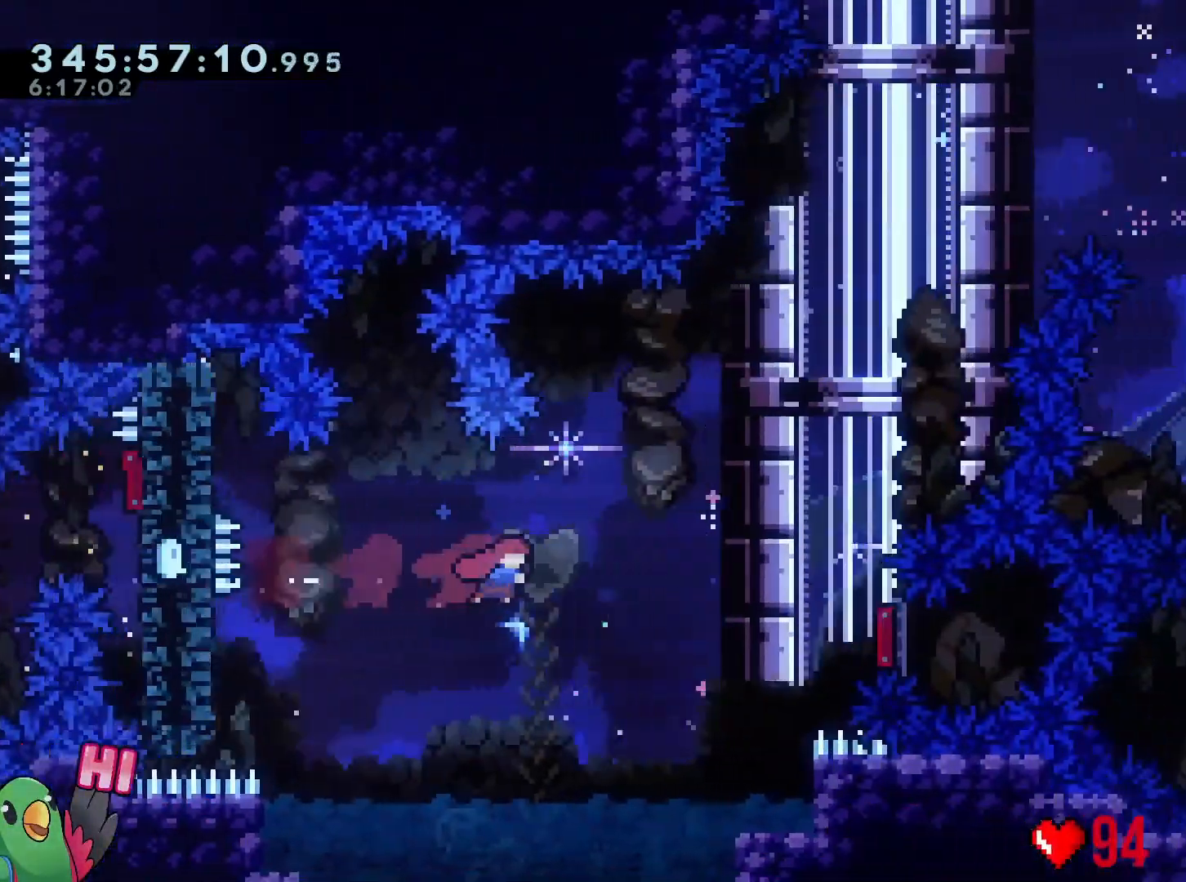
{"buttons": ["B", "R1"], "left_stick": "right", "right_stick": "center"}
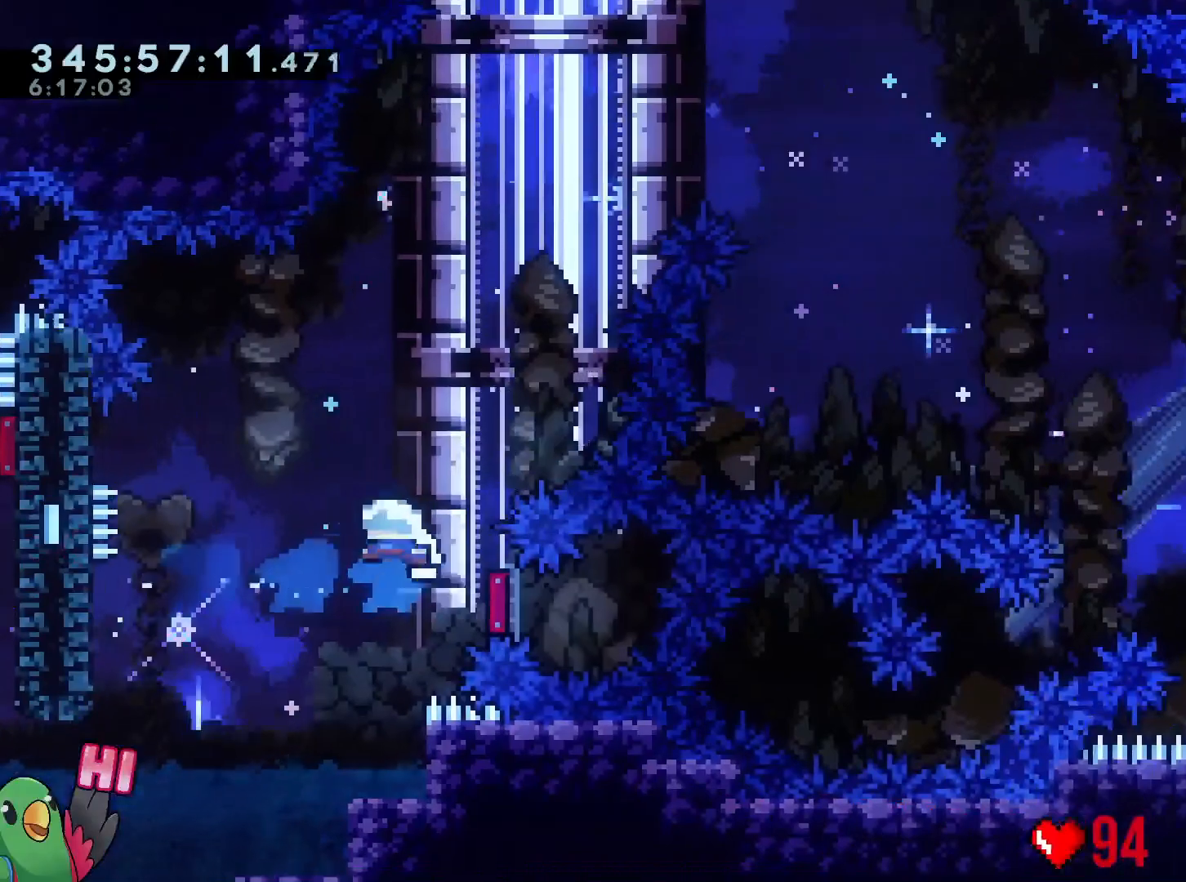
{"buttons": ["B", "R1"], "left_stick": "center", "right_stick": "center", "events": [[100, "left_stick", "center"], [150, "left_stick", "left"], [233, "B", "up"], [400, "Y", "down"], [417, "left_stick", "center"], [450, "B", "down"], [483, "Y", "up"]]}
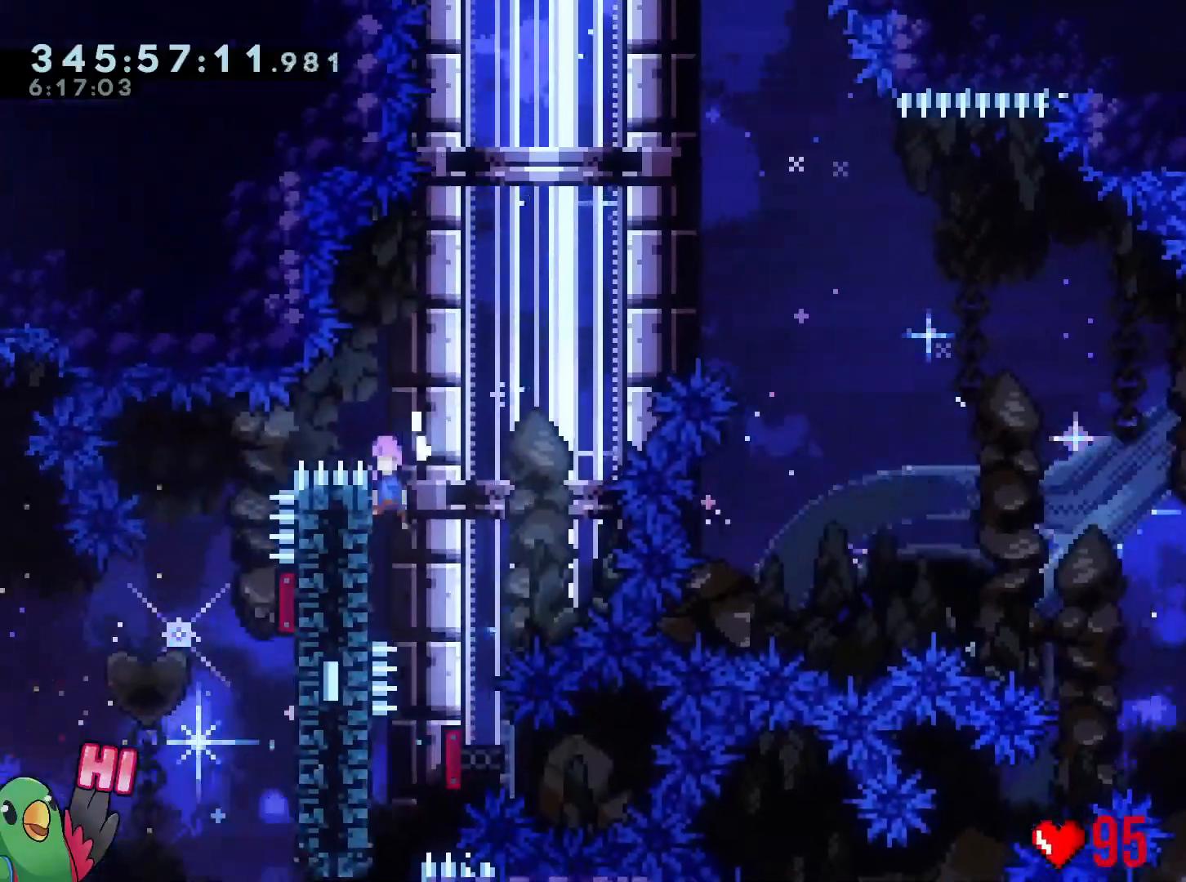
{"buttons": [], "left_stick": "right", "right_stick": "center", "events": [[33, "B", "up"], [67, "B", "down"], [150, "left_stick", "up-right"], [234, "Y", "down"], [367, "Y", "up"], [417, "B", "up"], [484, "R1", "up"], [484, "left_stick", "right"]]}